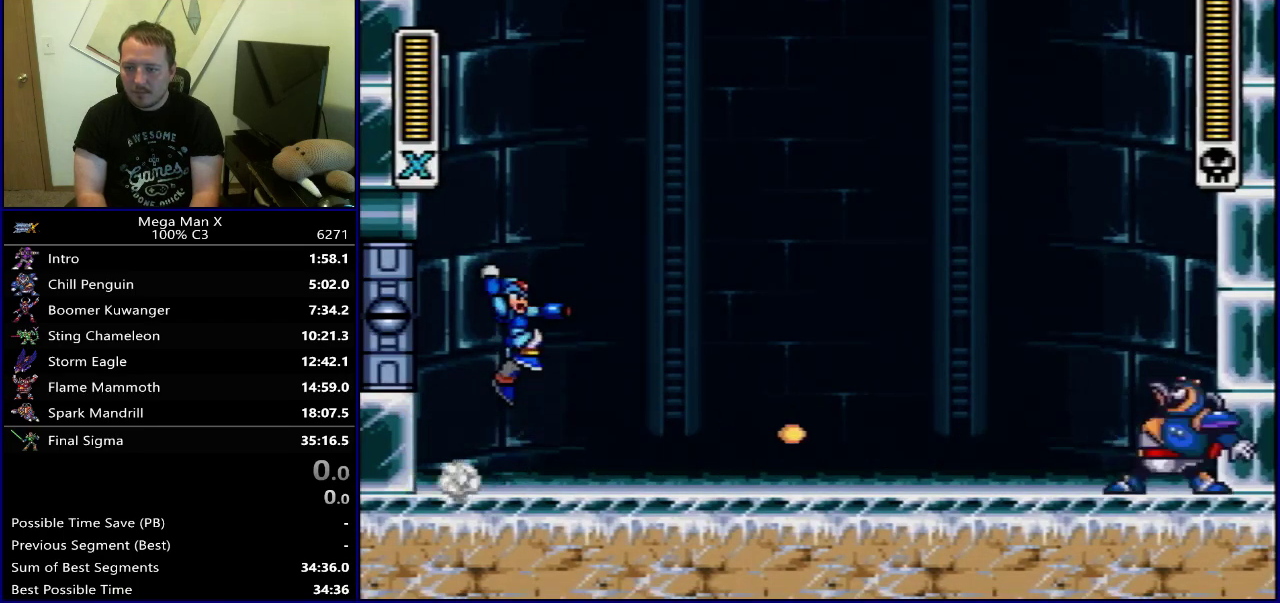
Gameplay with a controller (Nintendo layout); each line is a JSON object with the inputs held at the frame after it (dt_ms = milliseconds from this image to that frame). "events" lists button and stick changes between this image and that frame as [ms after this image, input, new state], when the widget could be followed in between. Not read: L3 R3.
{"dt_ms": 500, "buttons": ["Y", "DPAD_LEFT"], "events": [[17, "B", "up"], [117, "B", "down"], [483, "B", "up"]]}
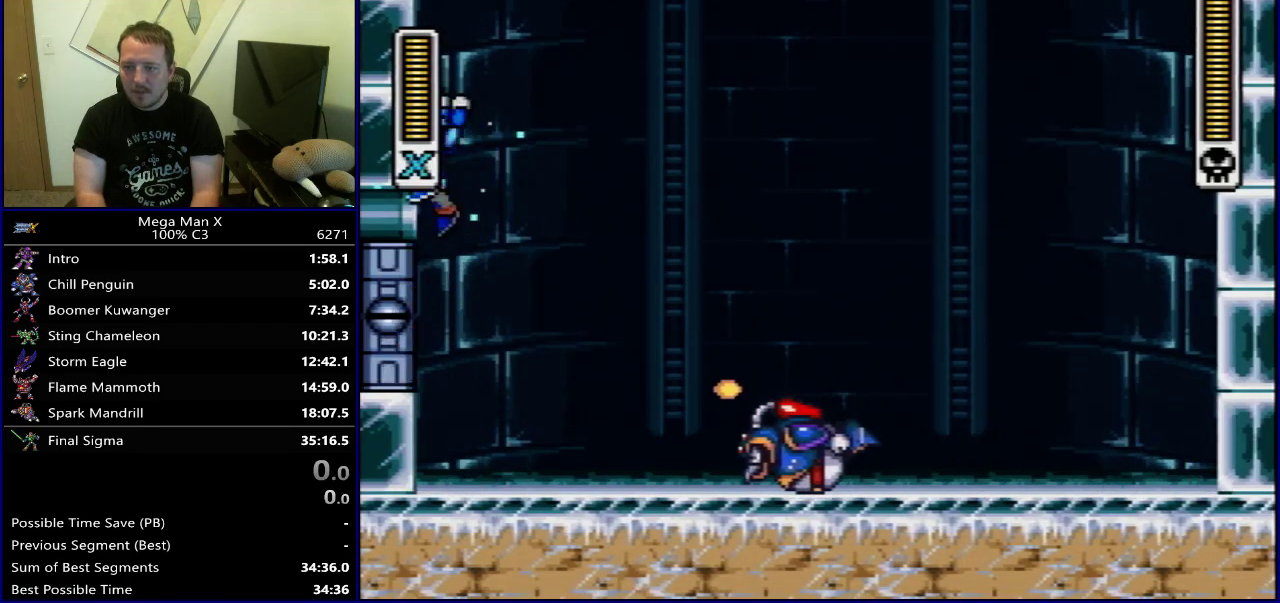
{"dt_ms": 700, "buttons": ["Y", "DPAD_RIGHT"], "events": [[67, "DPAD_LEFT", "up"], [217, "DPAD_LEFT", "down"], [300, "DPAD_LEFT", "up"], [633, "DPAD_RIGHT", "down"]]}
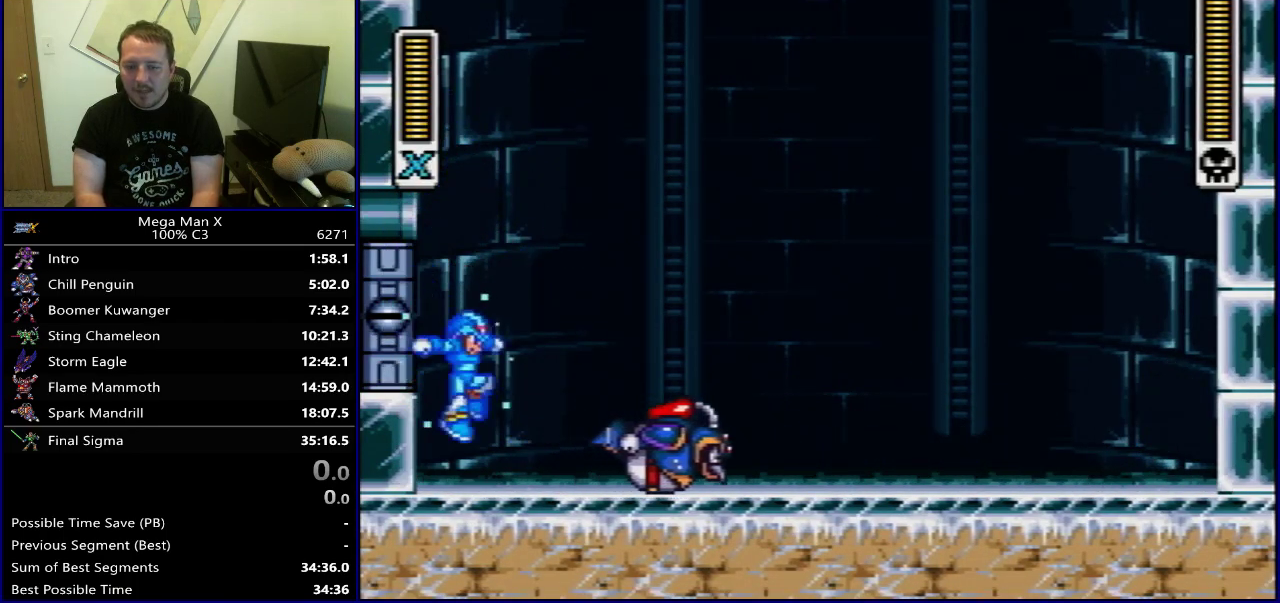
{"dt_ms": 500, "buttons": [], "events": [[450, "DPAD_RIGHT", "up"], [467, "Y", "up"]]}
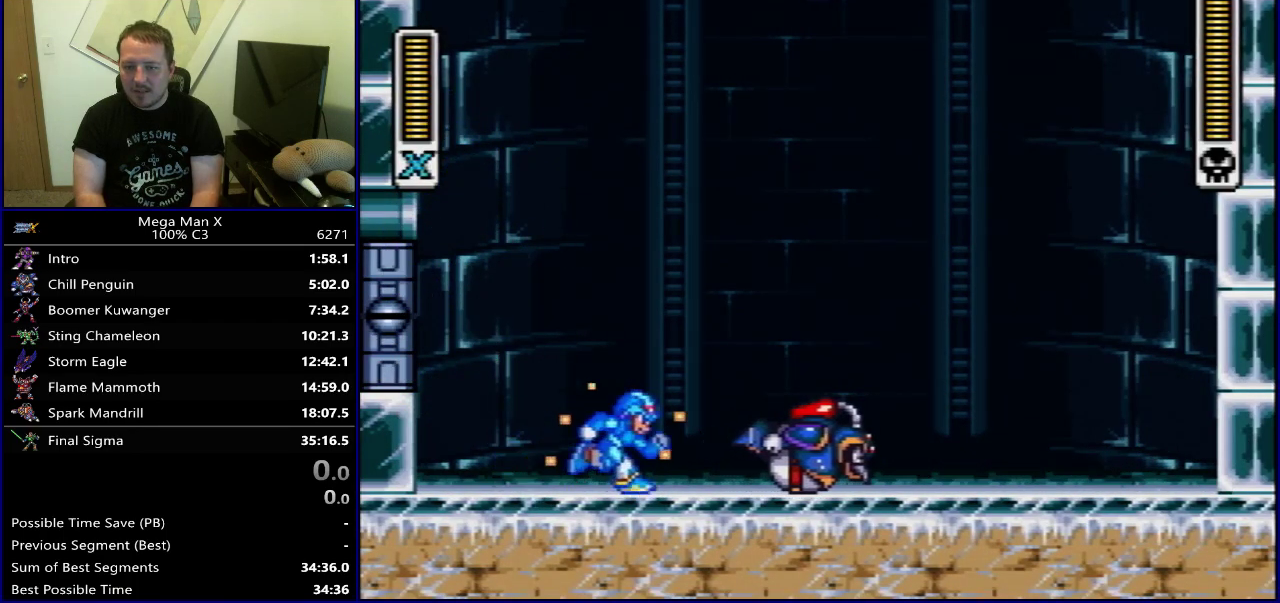
{"dt_ms": 600, "buttons": ["DPAD_RIGHT"], "events": [[167, "B", "down"], [167, "Y", "down"], [283, "DPAD_RIGHT", "down"], [533, "B", "up"], [567, "Y", "up"]]}
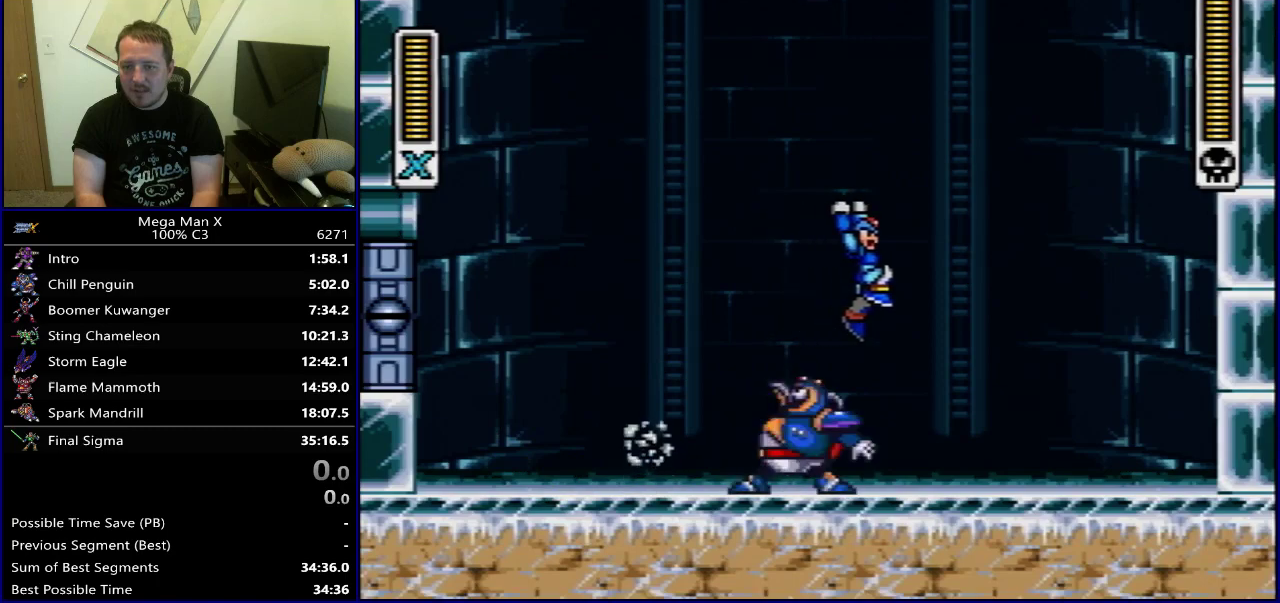
{"dt_ms": 400, "buttons": [], "events": [[200, "DPAD_RIGHT", "up"], [217, "DPAD_LEFT", "down"], [333, "DPAD_LEFT", "up"]]}
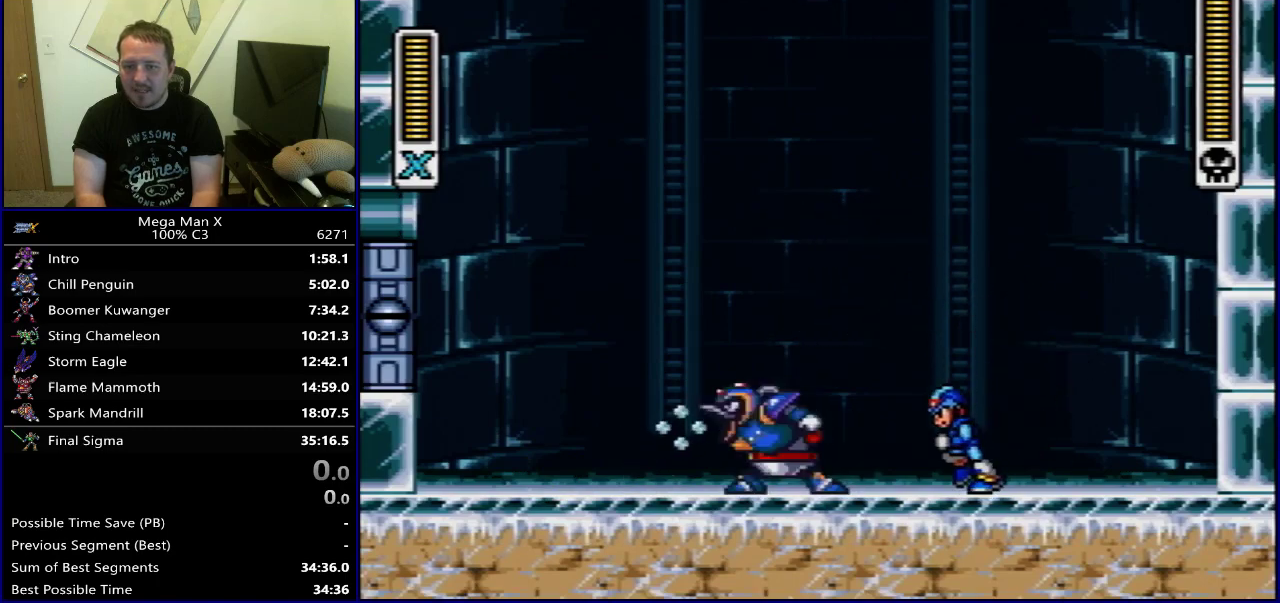
{"dt_ms": 500, "buttons": [], "events": []}
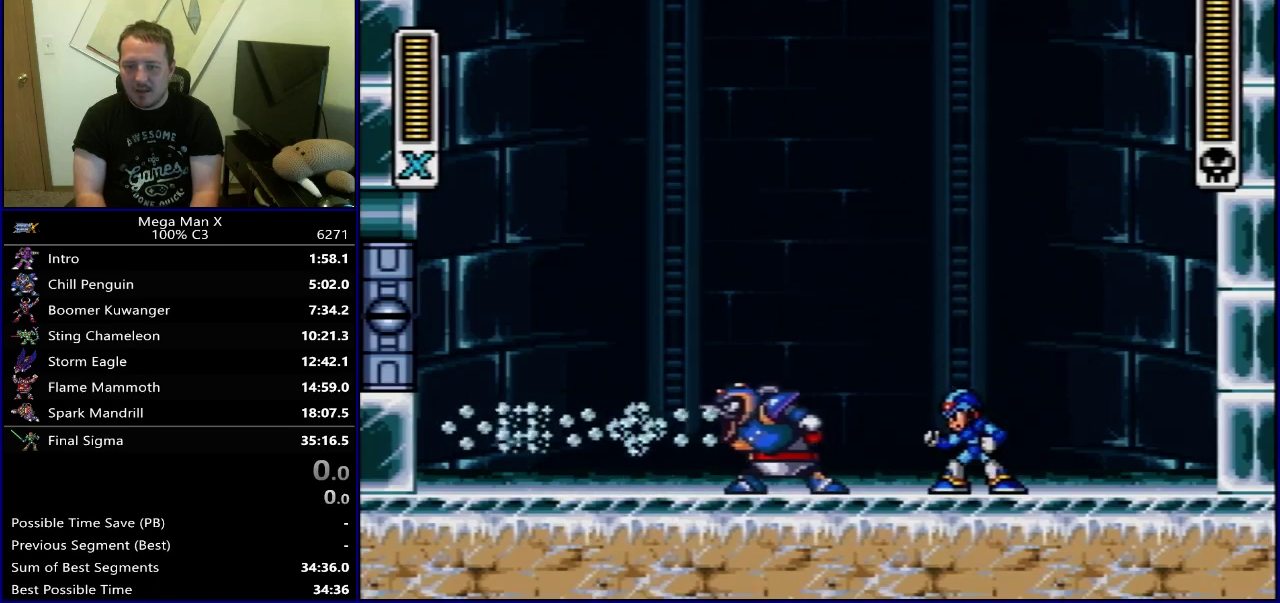
{"dt_ms": 700, "buttons": [], "events": [[33, "Y", "down"], [50, "B", "down"], [133, "Y", "up"], [150, "DPAD_RIGHT", "down"], [167, "B", "up"], [533, "DPAD_RIGHT", "up"], [550, "DPAD_LEFT", "down"], [617, "DPAD_LEFT", "up"]]}
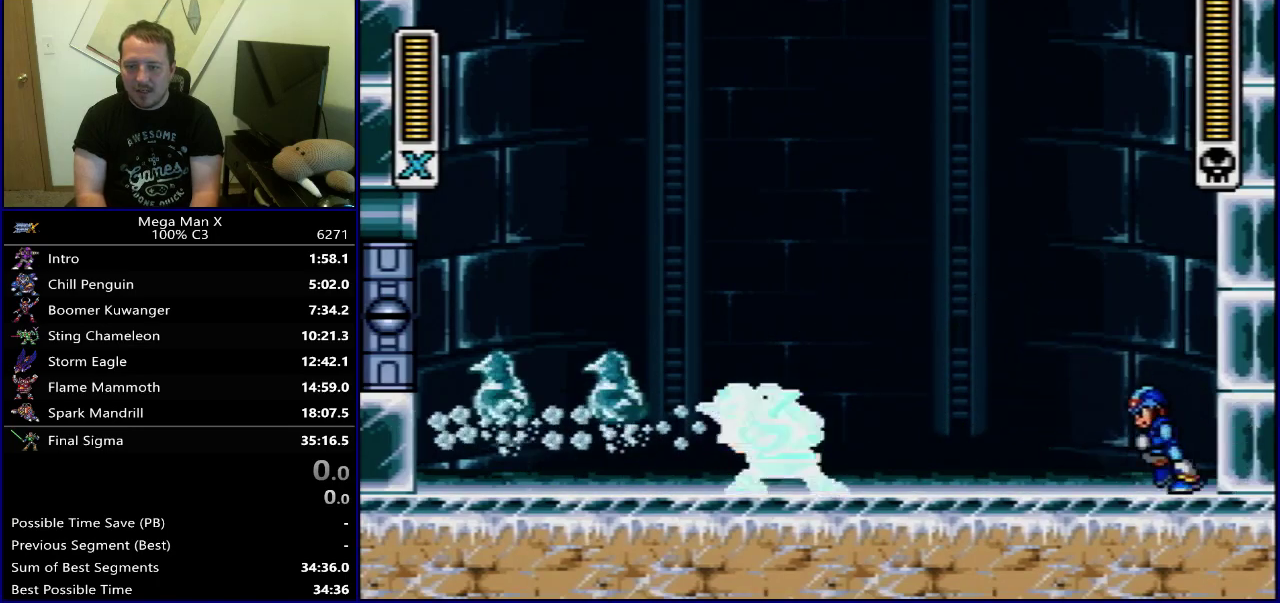
{"dt_ms": 300, "buttons": [], "events": []}
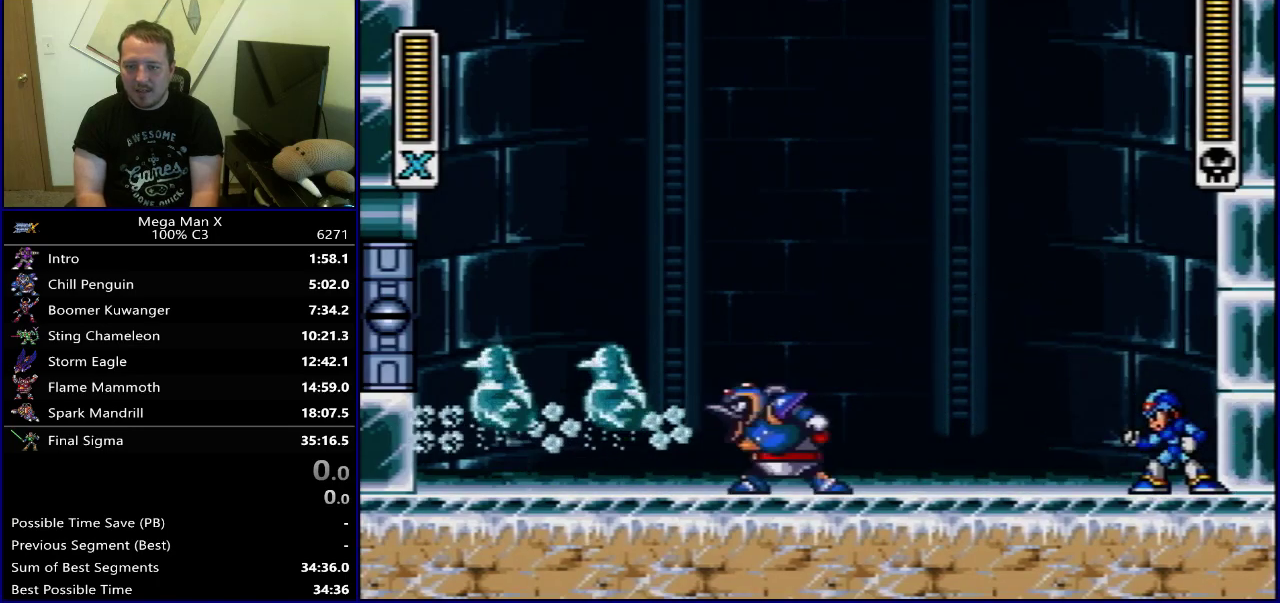
{"dt_ms": 600, "buttons": ["Y", "DPAD_RIGHT"], "events": [[283, "Y", "down"], [300, "B", "down"], [483, "DPAD_RIGHT", "down"], [533, "B", "up"]]}
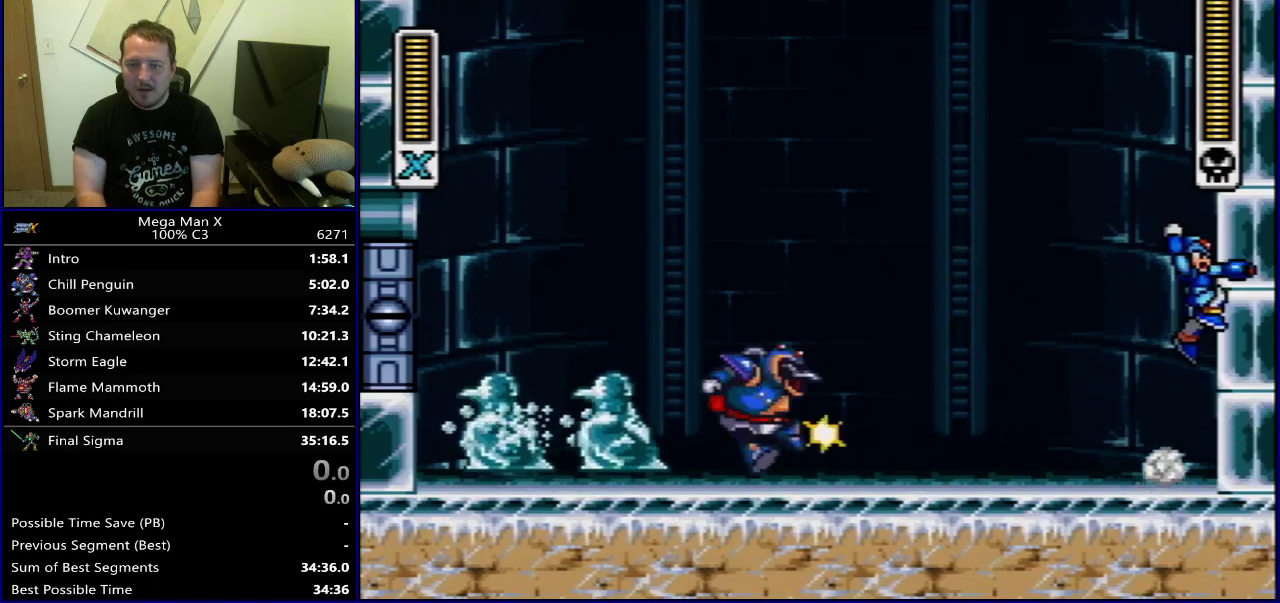
{"dt_ms": 500, "buttons": ["Y", "DPAD_RIGHT"], "events": [[17, "B", "down"], [333, "DPAD_RIGHT", "up"], [367, "B", "up"], [433, "DPAD_RIGHT", "down"]]}
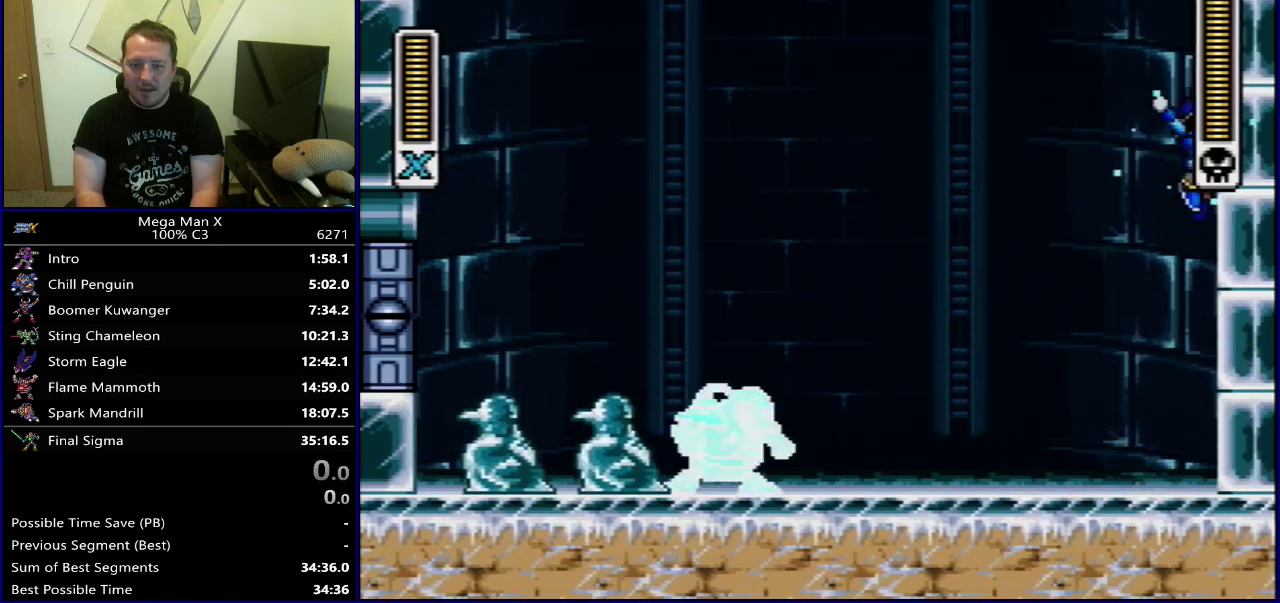
{"dt_ms": 400, "buttons": ["Y"], "events": [[17, "DPAD_RIGHT", "up"], [100, "DPAD_RIGHT", "down"], [200, "DPAD_RIGHT", "up"], [283, "DPAD_RIGHT", "down"], [367, "DPAD_RIGHT", "up"]]}
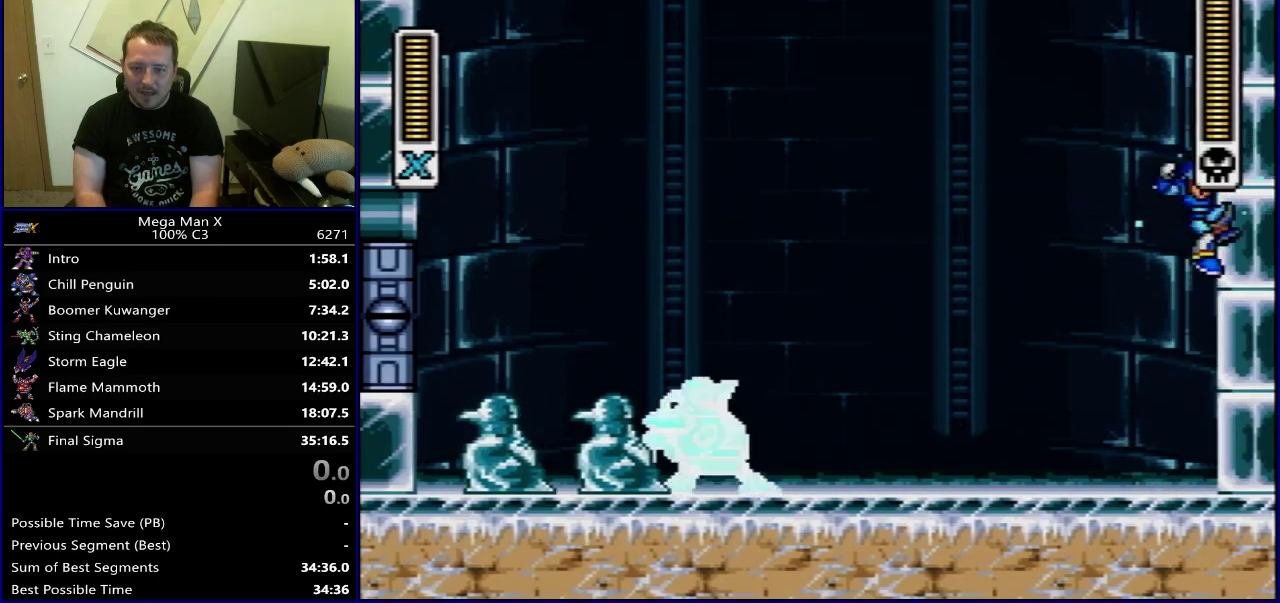
{"dt_ms": 300, "buttons": ["Y", "DPAD_RIGHT"], "events": [[50, "DPAD_RIGHT", "down"], [133, "DPAD_RIGHT", "up"], [217, "DPAD_RIGHT", "down"]]}
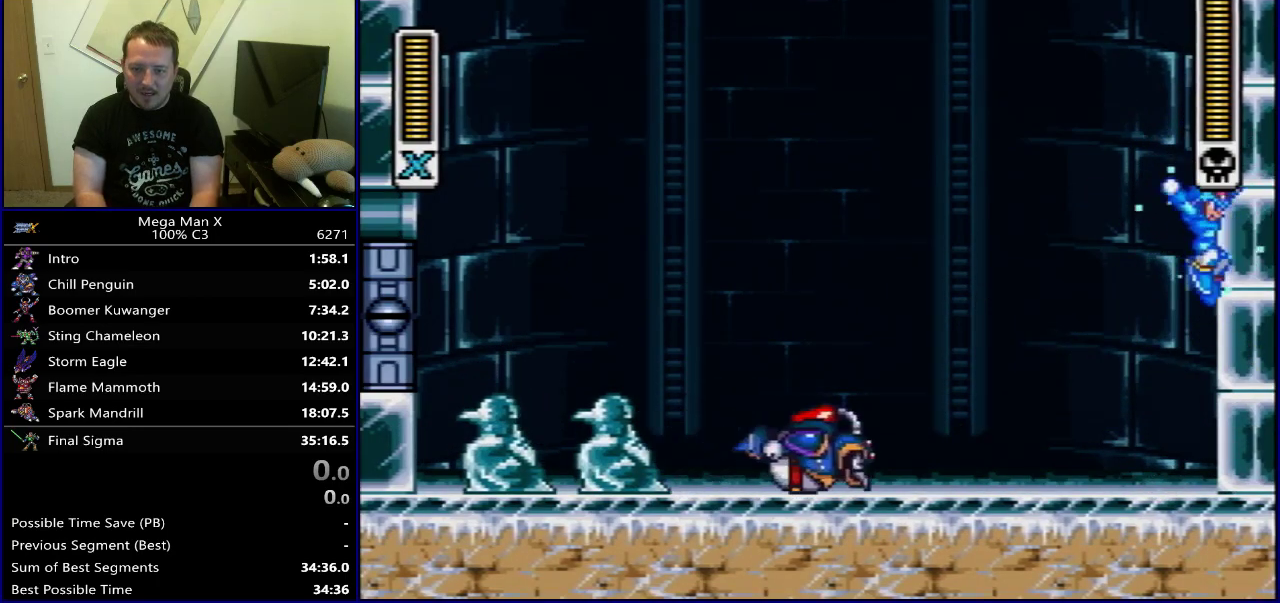
{"dt_ms": 900, "buttons": ["Y", "DPAD_LEFT"], "events": [[33, "B", "down"], [50, "DPAD_RIGHT", "up"], [317, "B", "up"], [667, "DPAD_LEFT", "down"]]}
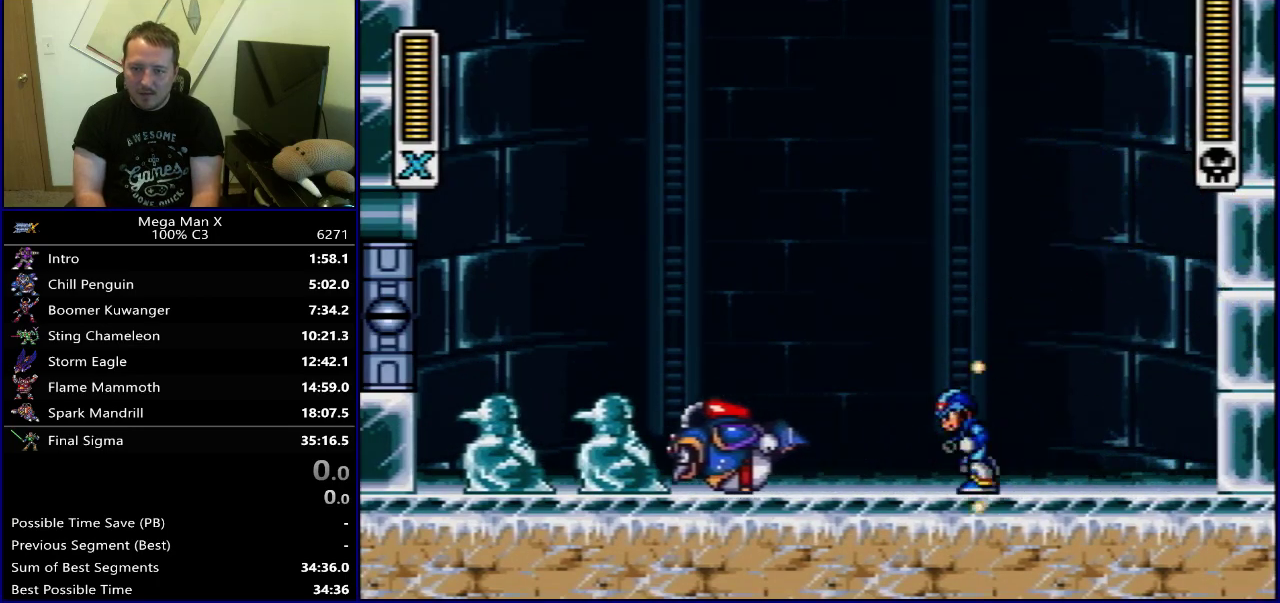
{"dt_ms": 300, "buttons": ["Y"], "events": [[133, "DPAD_LEFT", "up"]]}
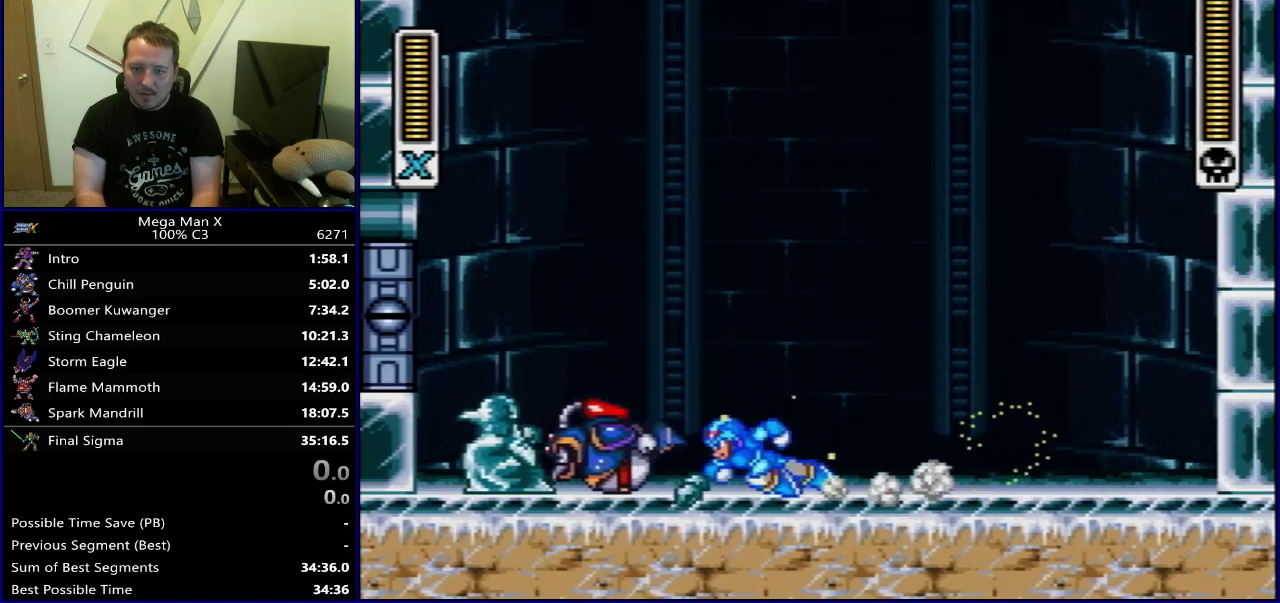
{"dt_ms": 400, "buttons": [], "events": [[383, "Y", "up"]]}
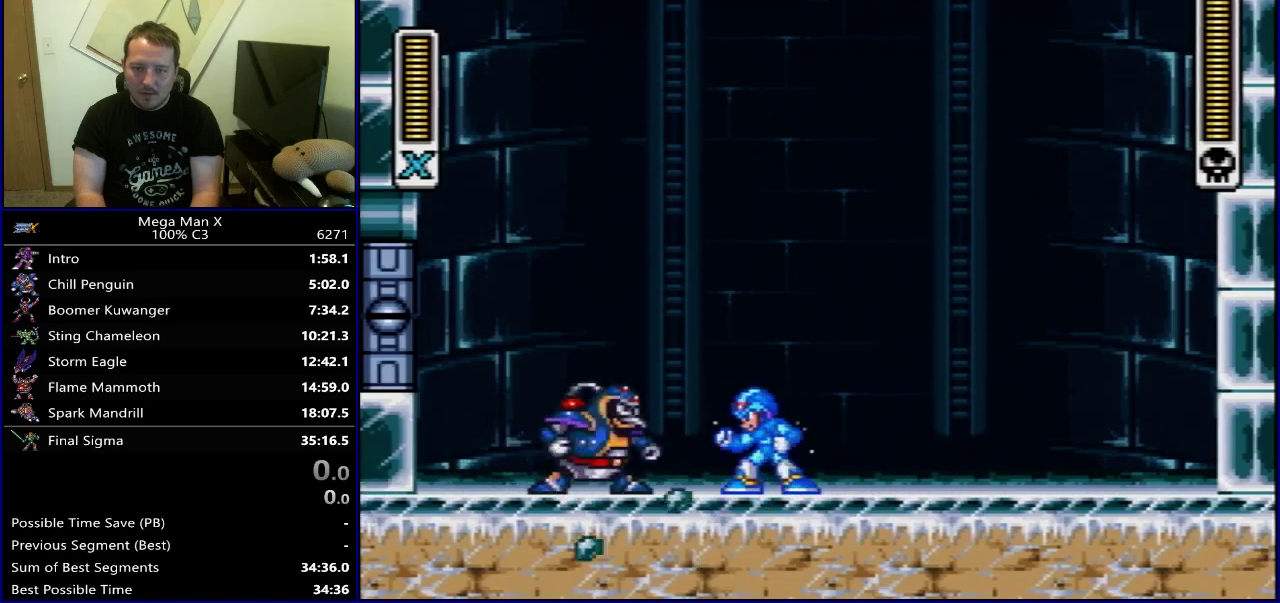
{"dt_ms": 700, "buttons": ["DPAD_LEFT"], "events": [[17, "DPAD_RIGHT", "down"], [650, "DPAD_RIGHT", "up"], [667, "DPAD_LEFT", "down"]]}
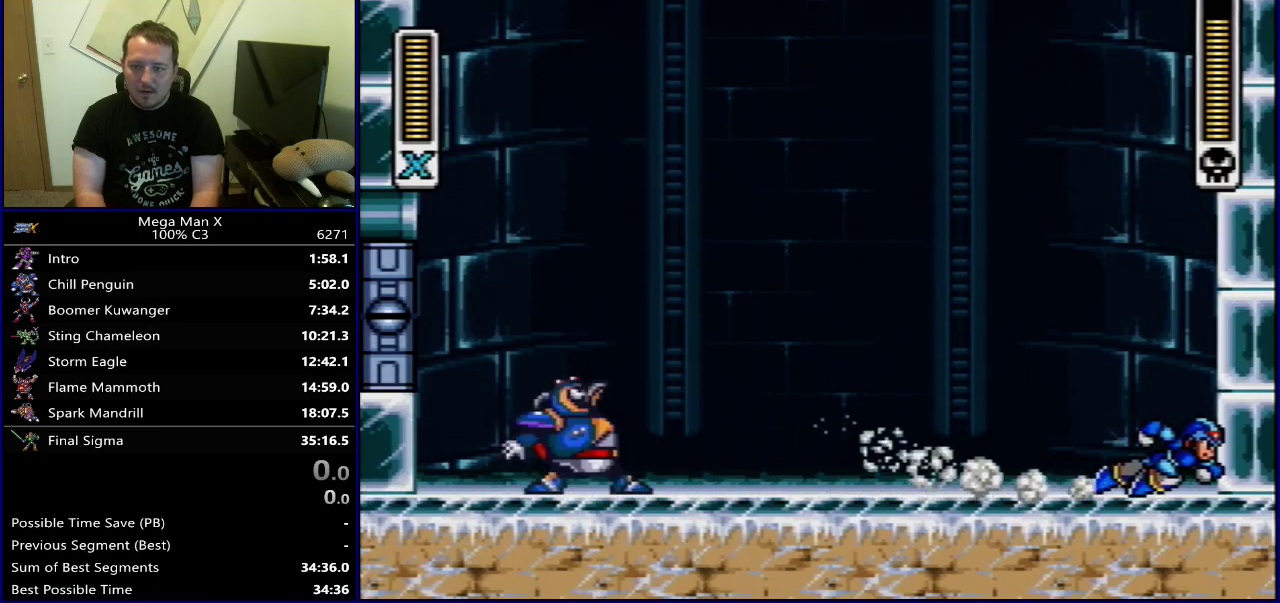
{"dt_ms": 500, "buttons": ["B"], "events": [[33, "DPAD_LEFT", "up"], [383, "Y", "down"], [400, "B", "down"], [500, "Y", "up"]]}
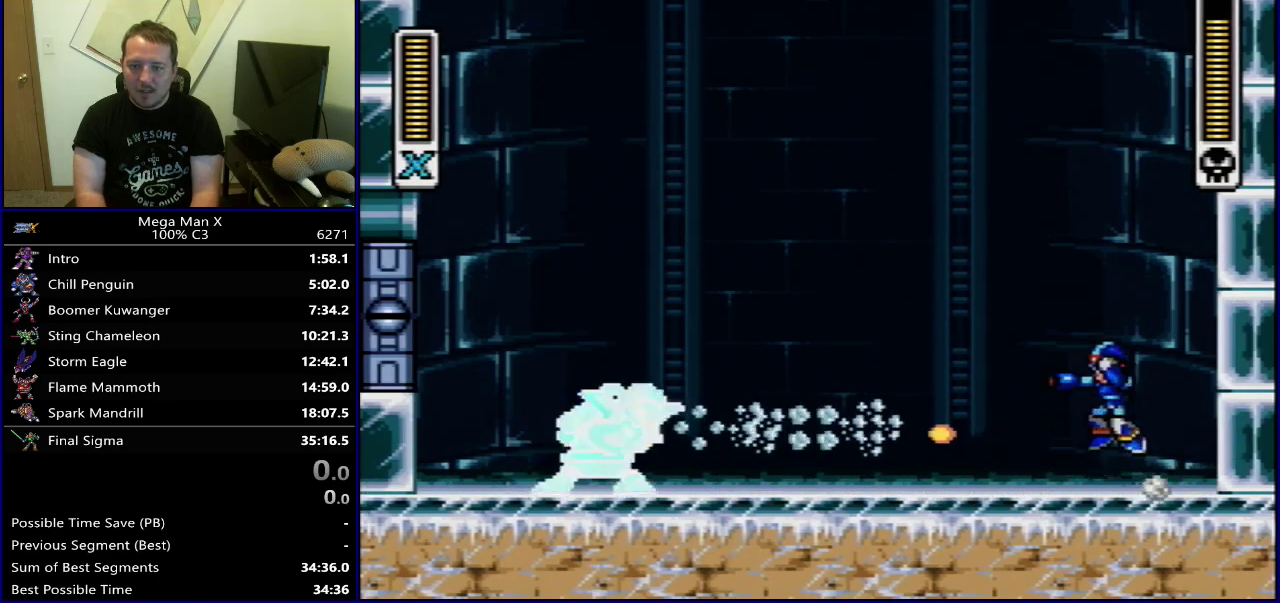
{"dt_ms": 300, "buttons": ["DPAD_LEFT"]}
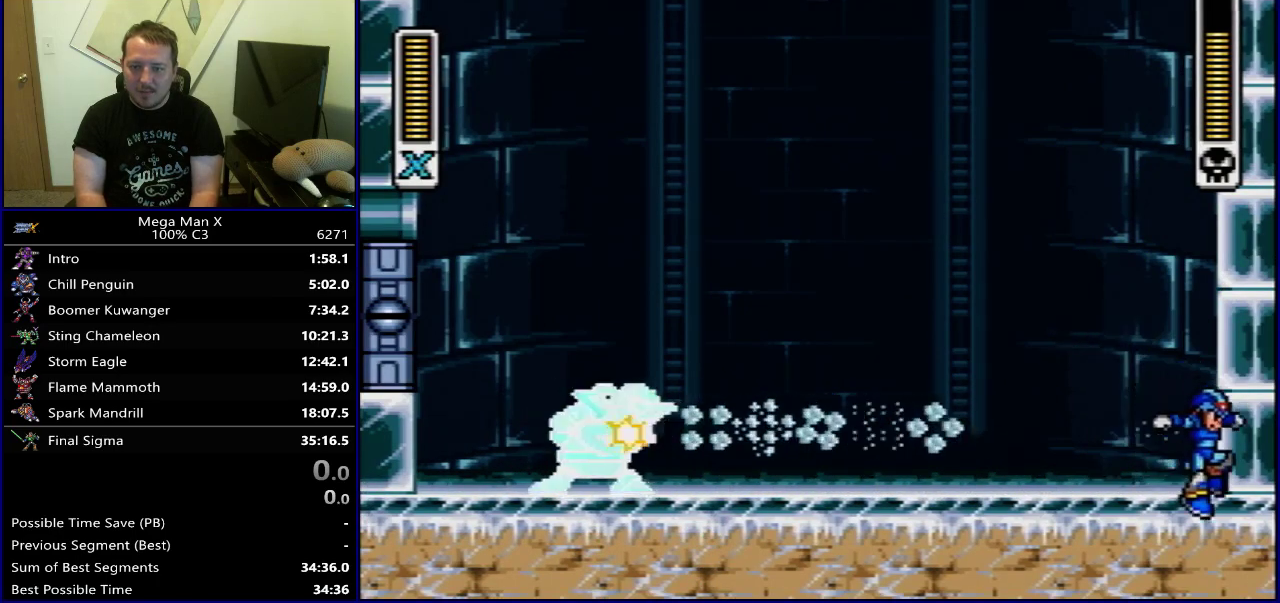
{"dt_ms": 600, "buttons": []}
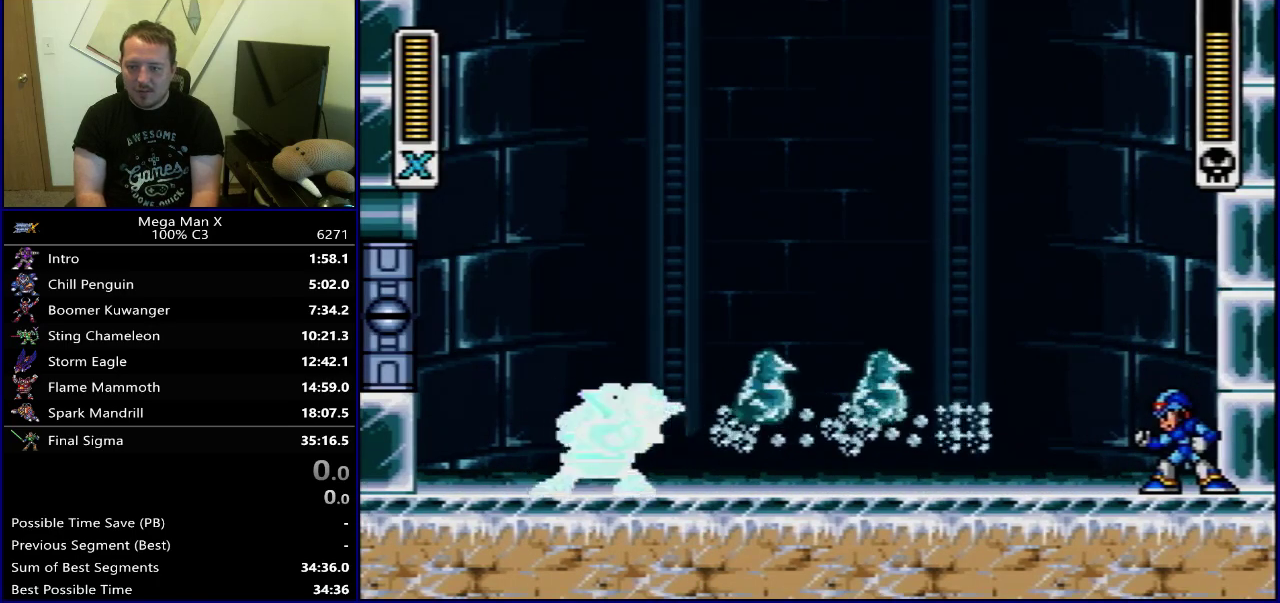
{"dt_ms": 400, "buttons": ["B", "Y", "DPAD_RIGHT"], "events": [[67, "Y", "down"], [83, "B", "down"], [233, "DPAD_RIGHT", "down"], [317, "B", "up"], [400, "B", "down"]]}
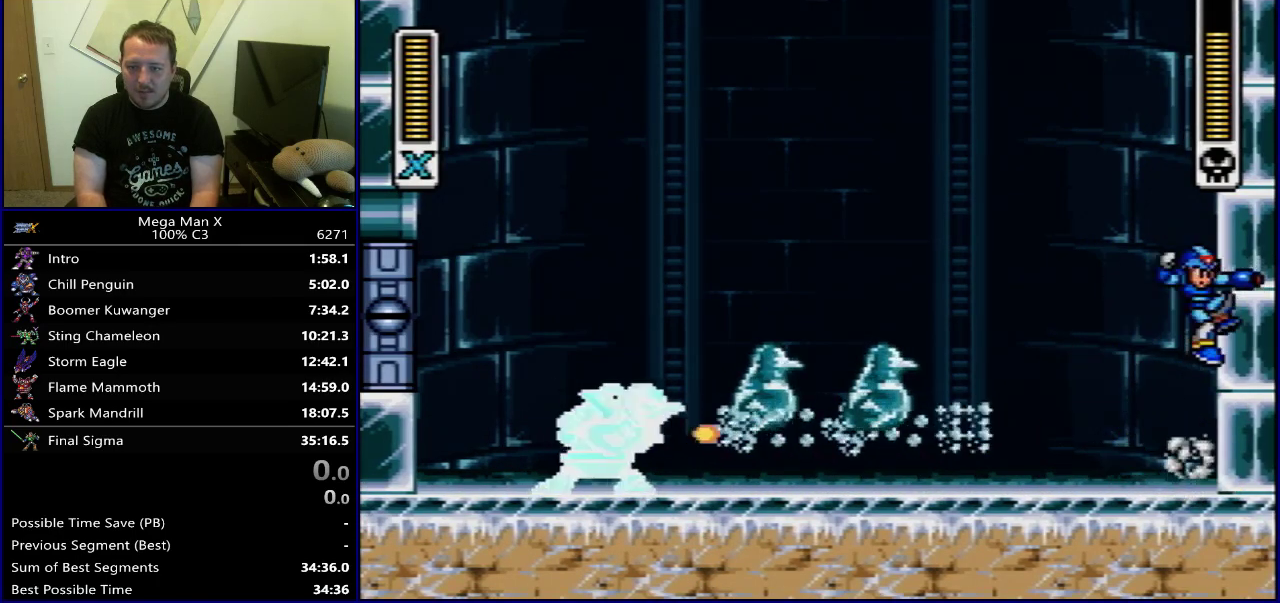
{"dt_ms": 600, "buttons": ["Y", "DPAD_RIGHT"], "events": [[317, "DPAD_RIGHT", "up"], [383, "B", "up"], [400, "DPAD_RIGHT", "down"], [483, "DPAD_RIGHT", "up"], [567, "DPAD_RIGHT", "down"]]}
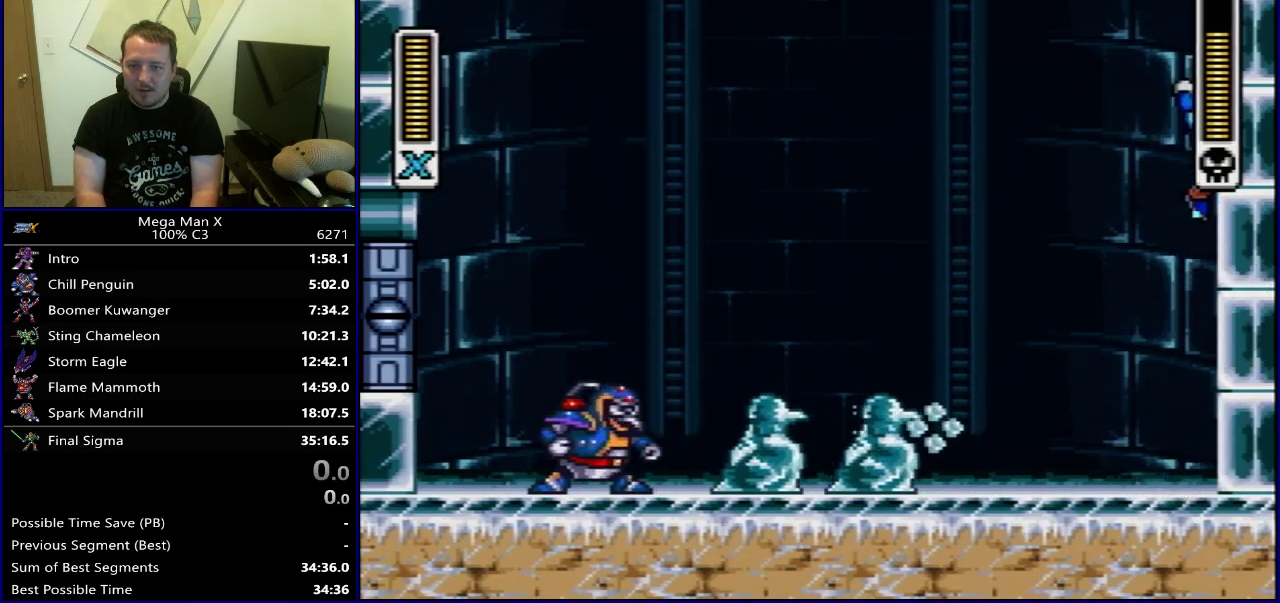
{"dt_ms": 300, "buttons": ["B", "Y"], "events": [[50, "DPAD_RIGHT", "up"], [117, "DPAD_RIGHT", "down"], [233, "DPAD_RIGHT", "up"], [300, "B", "down"]]}
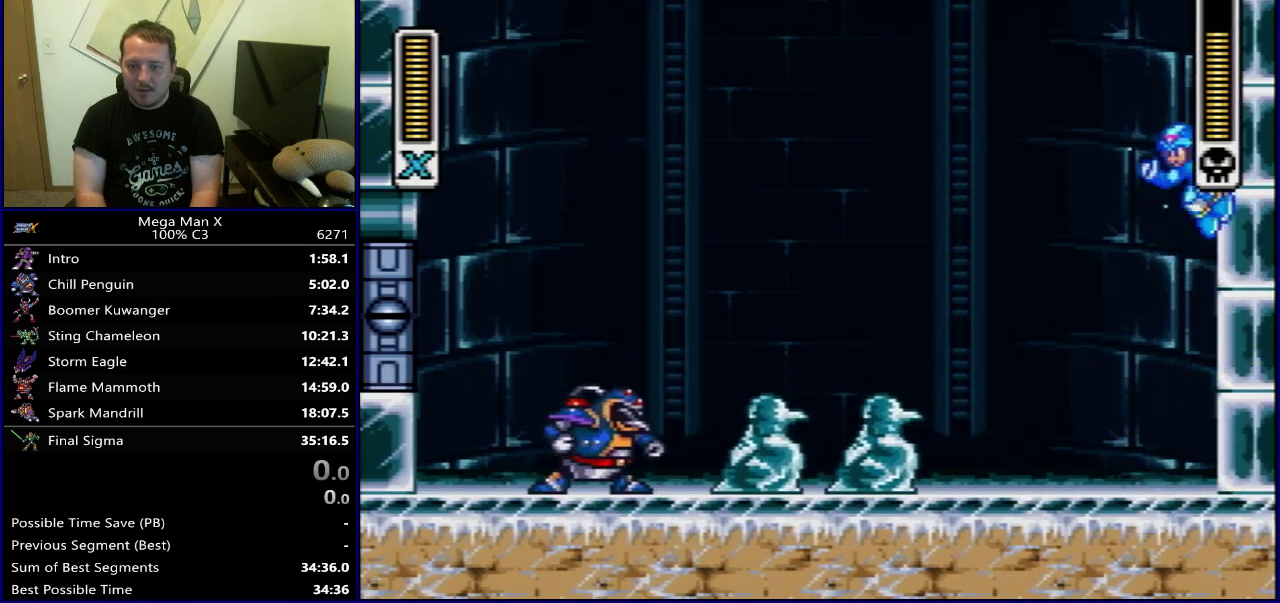
{"dt_ms": 500, "buttons": ["B", "Y", "DPAD_LEFT"], "events": [[83, "DPAD_LEFT", "down"], [300, "DPAD_LEFT", "up"], [433, "DPAD_LEFT", "down"]]}
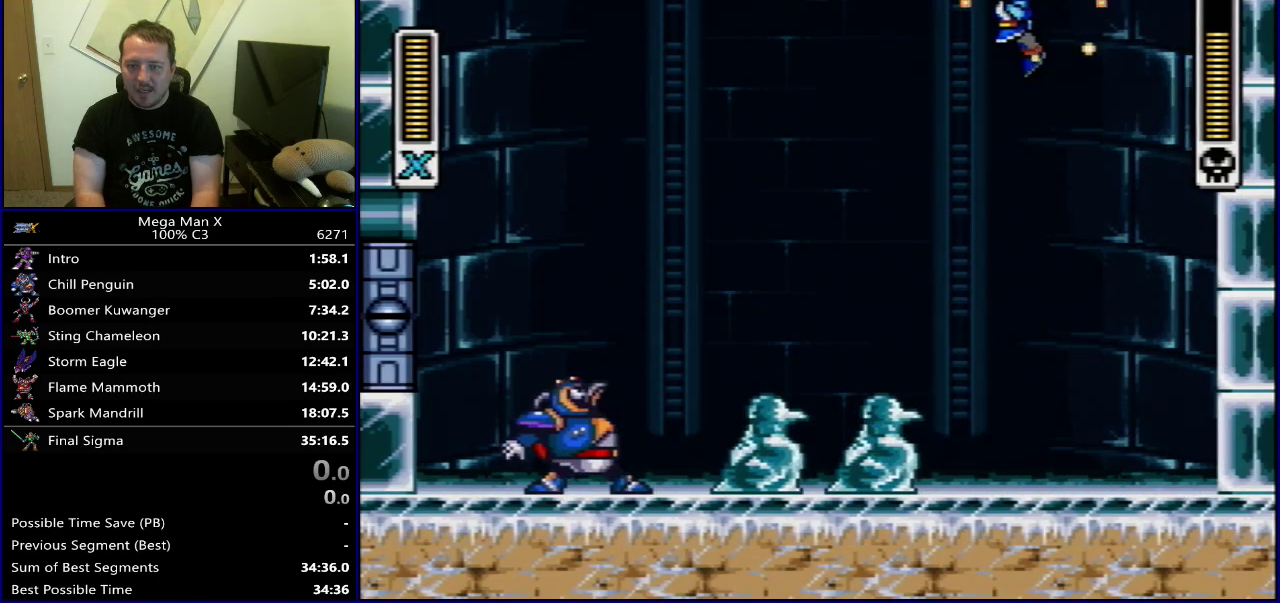
{"dt_ms": 700, "buttons": ["B", "Y", "DPAD_RIGHT"], "events": [[50, "B", "up"], [467, "DPAD_LEFT", "up"], [567, "DPAD_RIGHT", "down"], [667, "B", "down"]]}
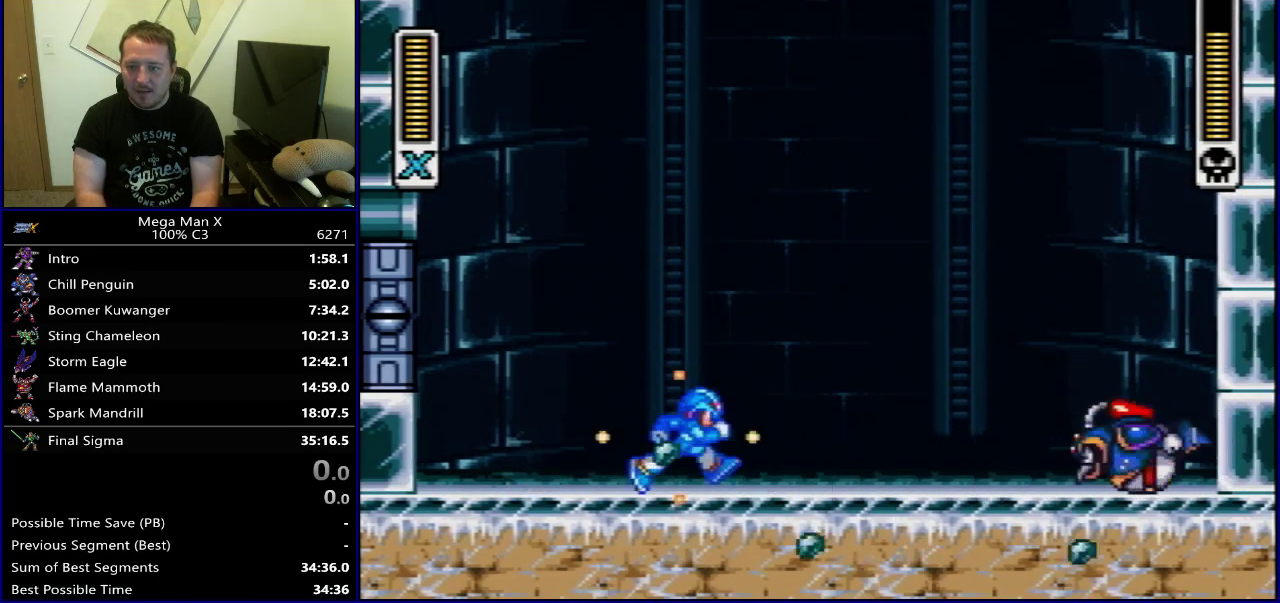
{"dt_ms": 600, "buttons": ["Y"], "events": [[217, "B", "up"], [417, "DPAD_RIGHT", "up"], [433, "DPAD_LEFT", "down"], [567, "DPAD_LEFT", "up"]]}
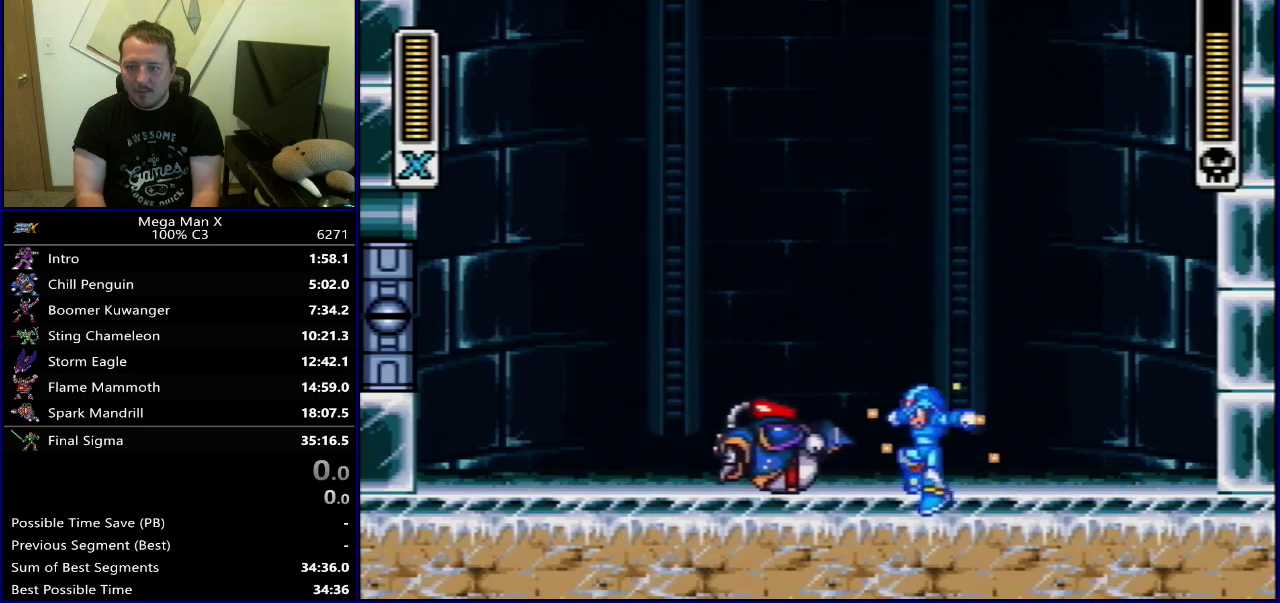
{"dt_ms": 400, "buttons": ["B", "Y", "DPAD_LEFT"], "events": [[250, "Y", "up"], [383, "DPAD_LEFT", "down"], [383, "Y", "down"], [400, "B", "down"]]}
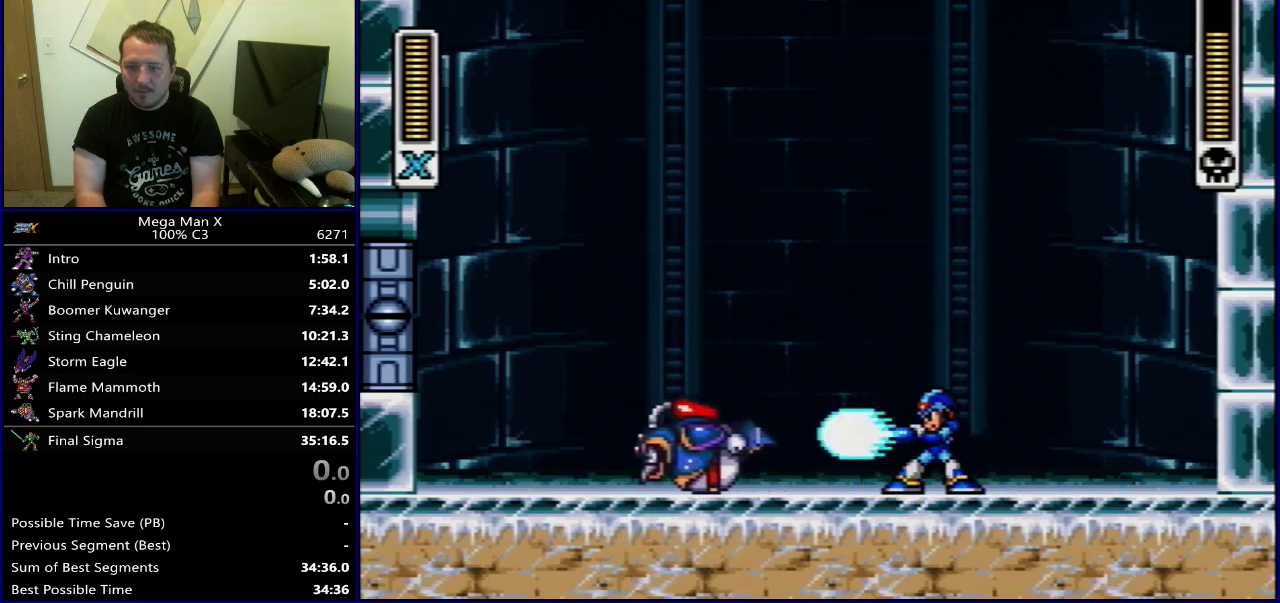
{"dt_ms": 500, "buttons": ["Y", "DPAD_LEFT"], "events": [[433, "B", "up"]]}
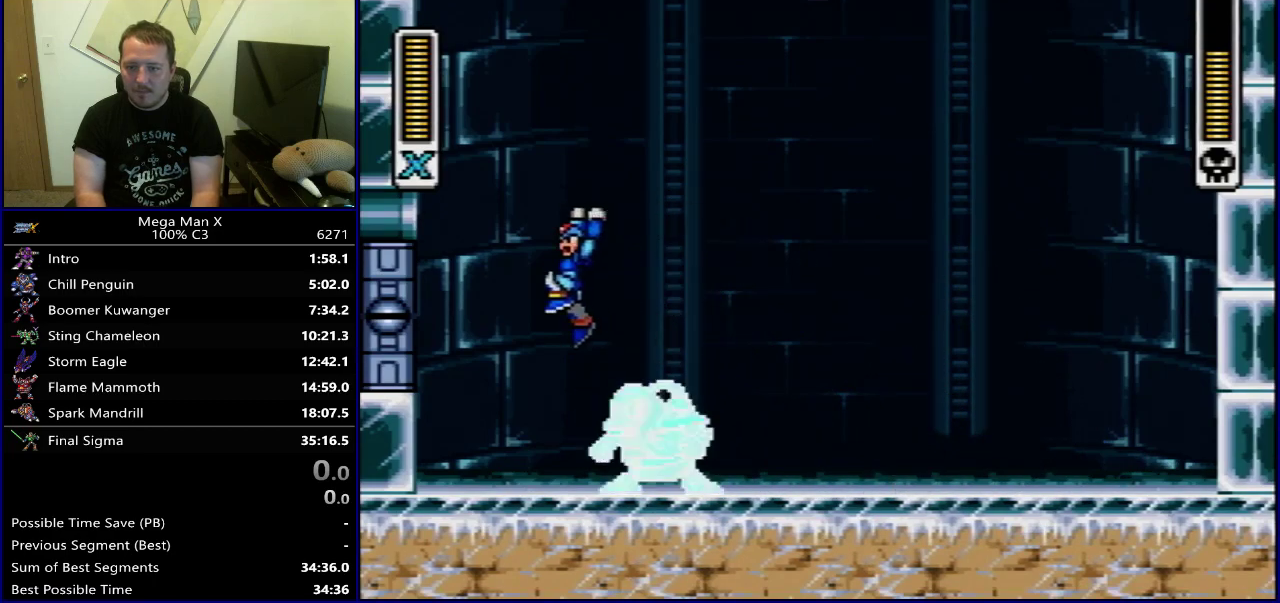
{"dt_ms": 700, "buttons": ["Y", "DPAD_RIGHT"], "events": [[100, "DPAD_LEFT", "up"], [383, "B", "down"], [400, "DPAD_RIGHT", "down"], [683, "B", "up"]]}
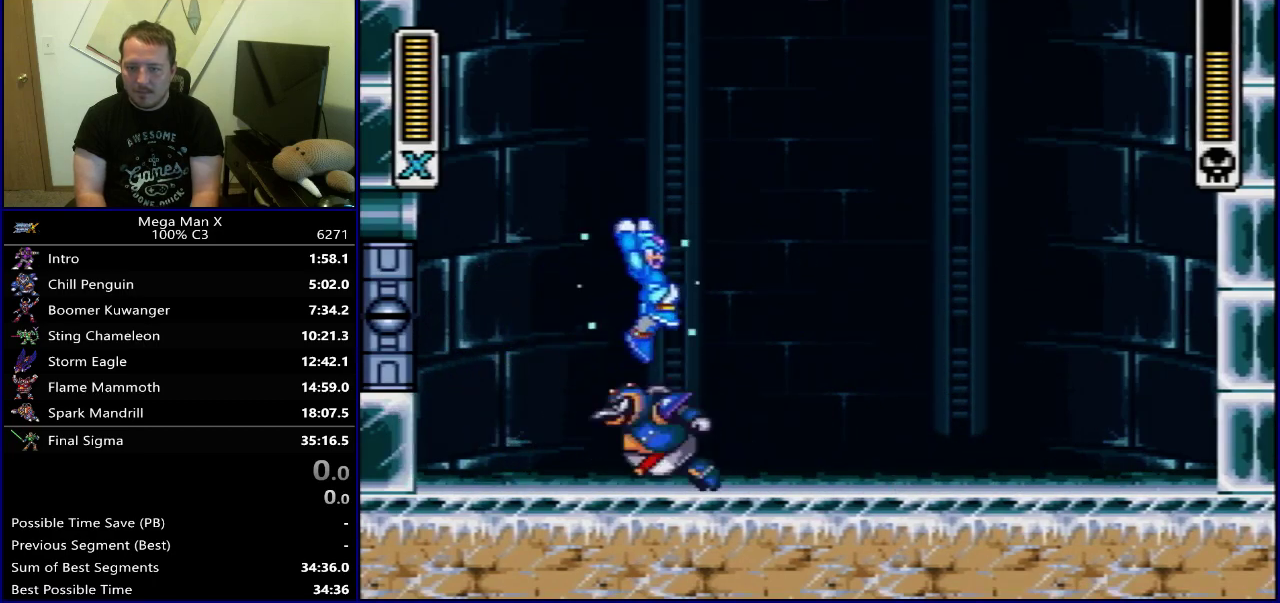
{"dt_ms": 300, "buttons": ["Y"], "events": [[267, "DPAD_RIGHT", "up"]]}
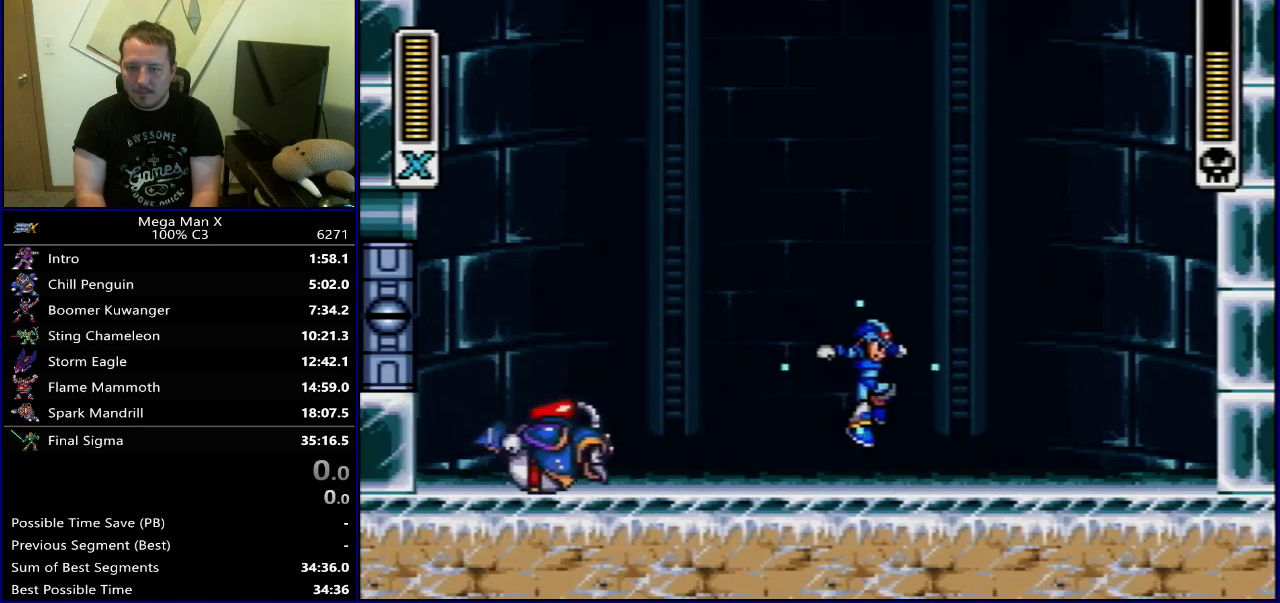
{"dt_ms": 300, "buttons": ["Y", "DPAD_LEFT"], "events": [[50, "DPAD_LEFT", "down"], [67, "B", "down"], [283, "B", "up"]]}
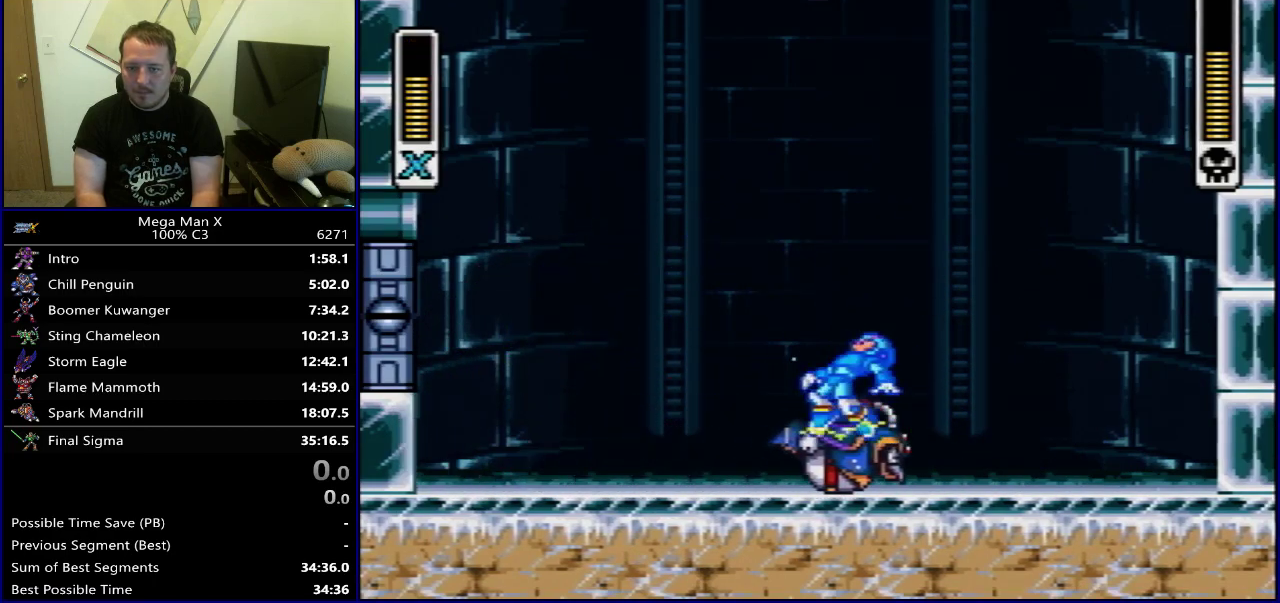
{"dt_ms": 700, "buttons": ["Y"], "events": [[117, "DPAD_LEFT", "up"], [233, "DPAD_RIGHT", "down"], [433, "DPAD_RIGHT", "up"]]}